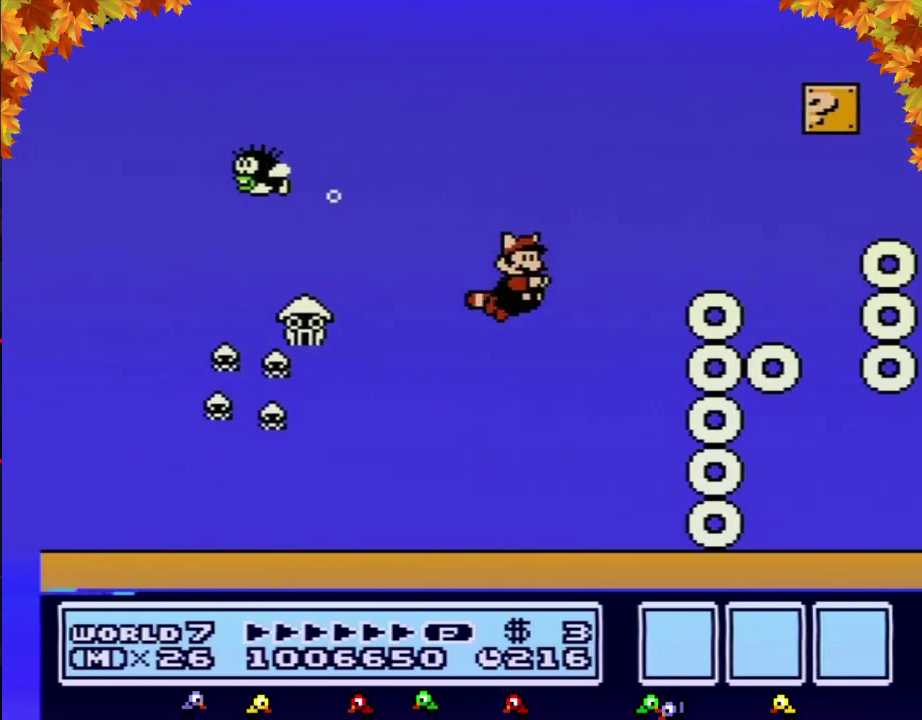
Gameplay with a controller (Nintendo layout); each line is a JSON object with the inputs held at the frame after it. "events" lists button and stick changes between this image and that frame as [ms after this image, input, new state], when the widget could be followed in between. Not read: L3 R3.
{"buttons": ["B"], "events": [[200, "DPAD_RIGHT", "up"], [233, "DPAD_LEFT", "down"], [283, "DPAD_LEFT", "up"]]}
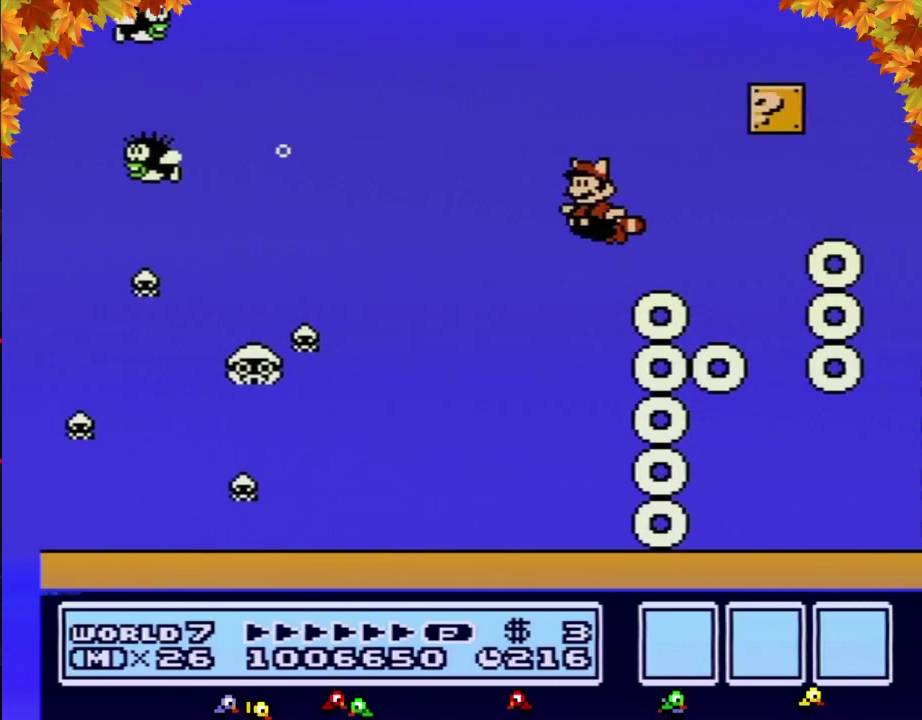
{"buttons": ["B"], "events": []}
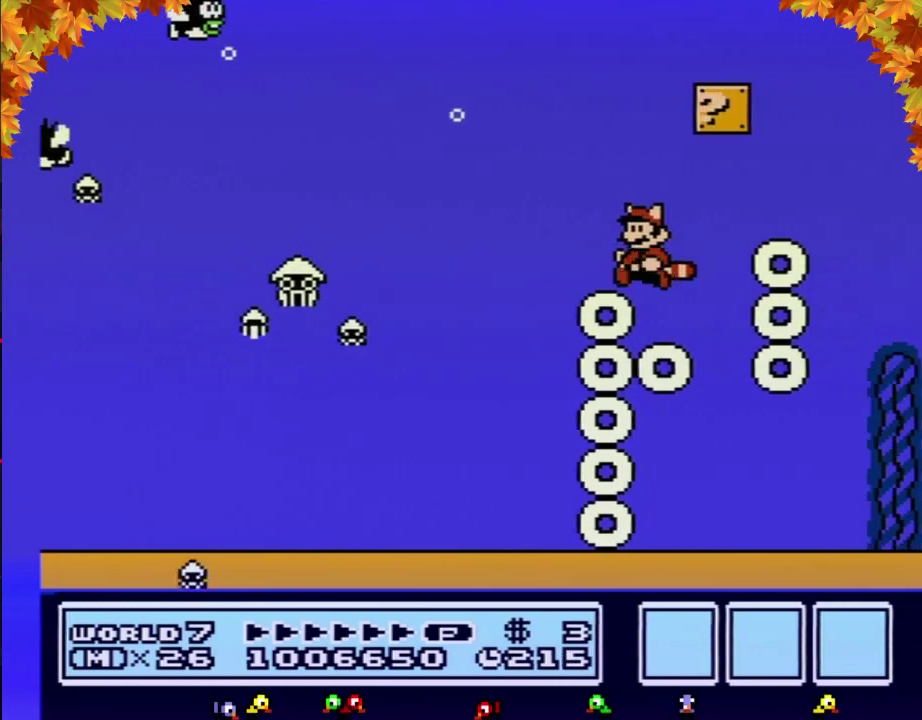
{"buttons": ["B"], "events": []}
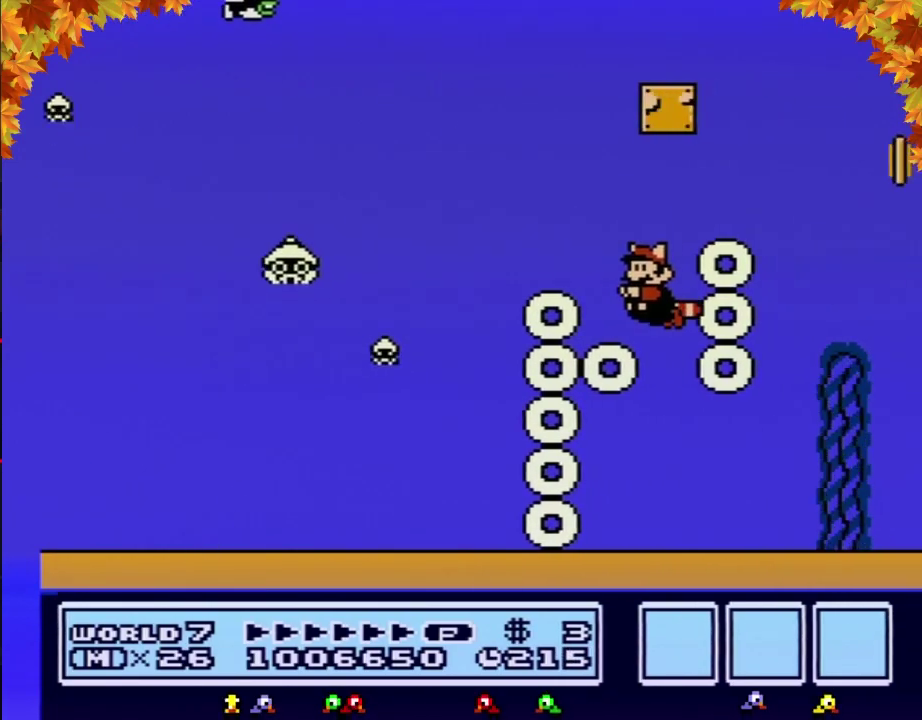
{"buttons": ["B"], "events": []}
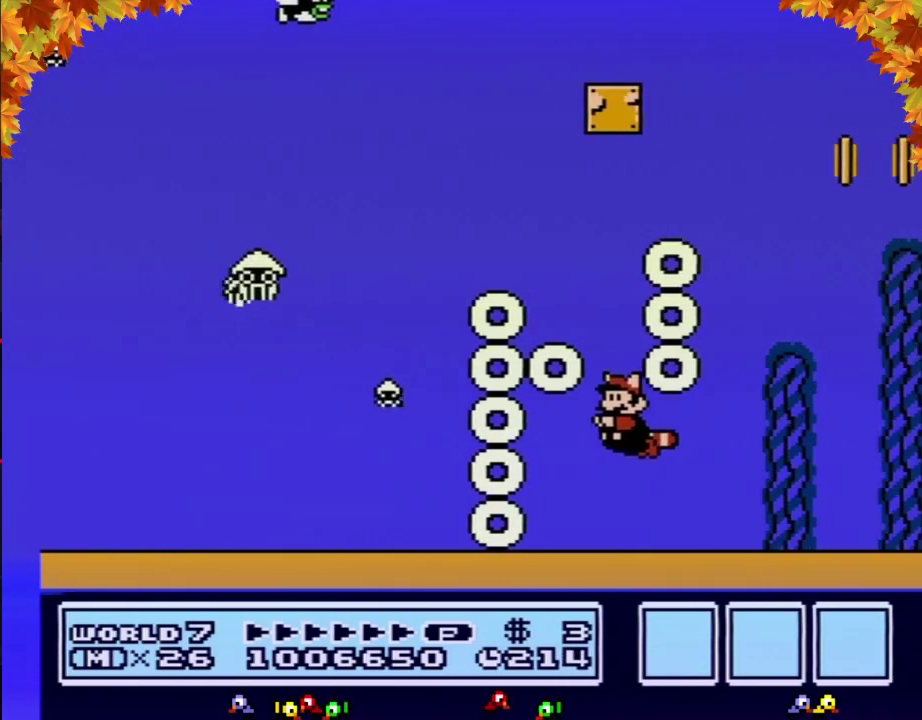
{"buttons": ["B", "DPAD_DOWN"], "events": [[500, "DPAD_DOWN", "down"]]}
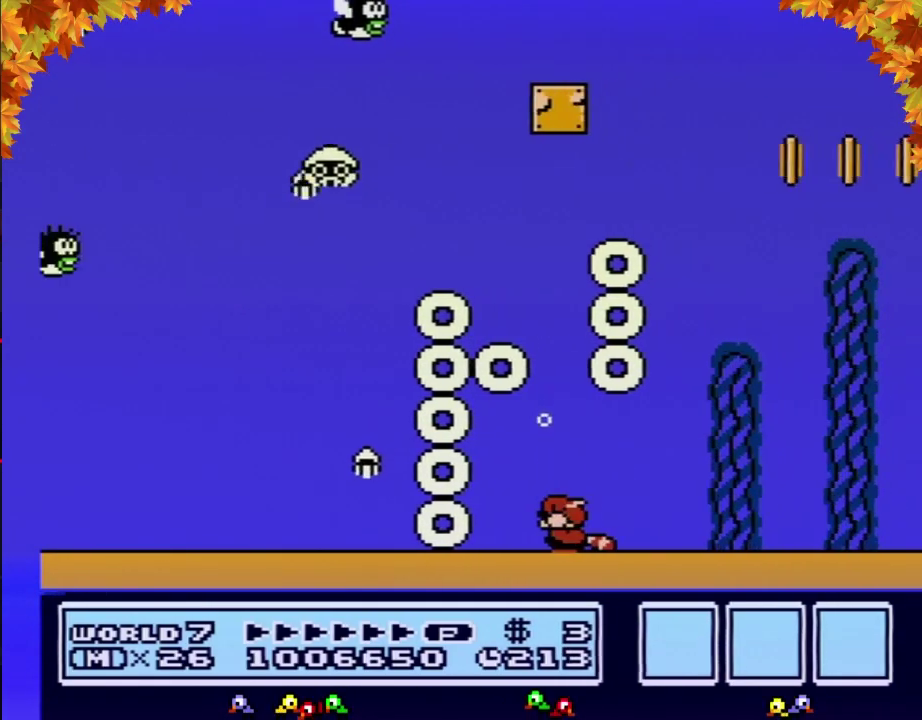
{"buttons": ["B", "DPAD_DOWN"], "events": [[133, "DPAD_DOWN", "up"], [233, "DPAD_DOWN", "down"], [317, "DPAD_DOWN", "up"], [417, "DPAD_DOWN", "down"]]}
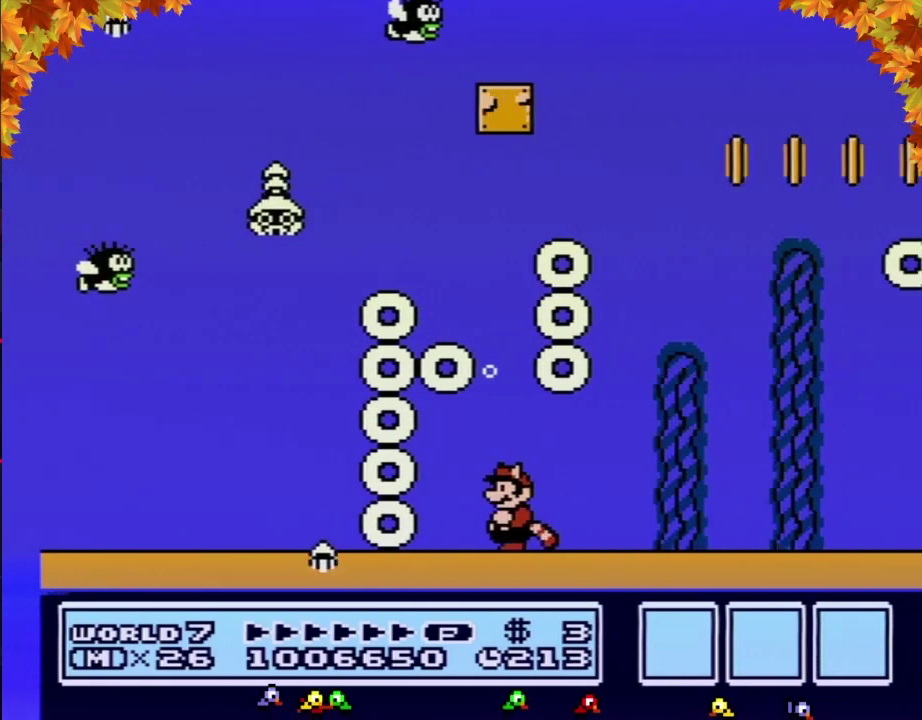
{"buttons": ["B"], "events": [[33, "DPAD_DOWN", "up"], [133, "DPAD_DOWN", "down"], [233, "DPAD_DOWN", "up"], [317, "DPAD_DOWN", "down"], [483, "DPAD_DOWN", "up"]]}
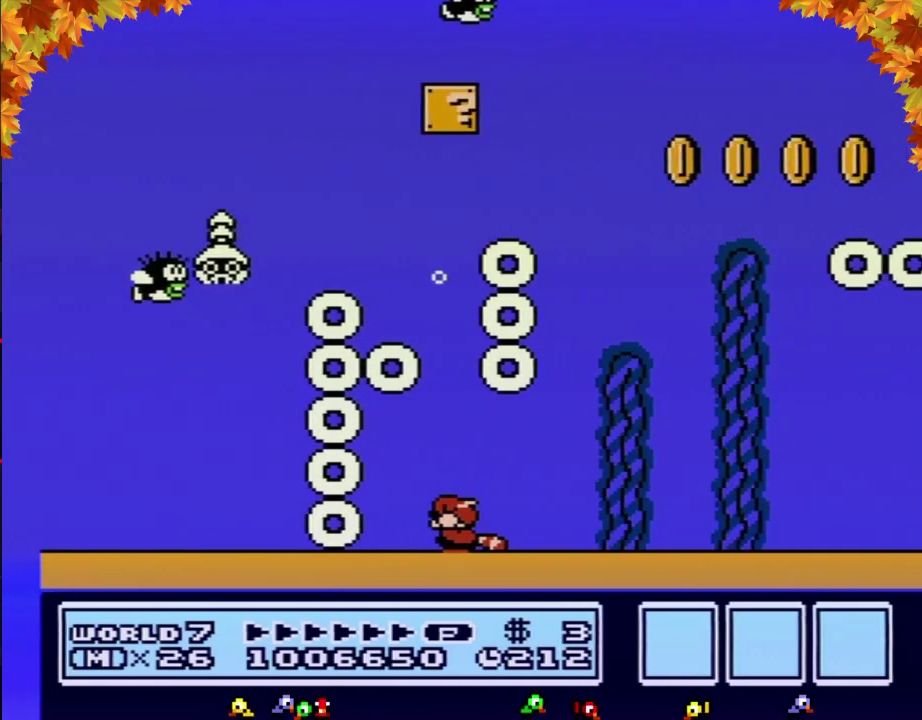
{"buttons": ["B", "DPAD_DOWN"], "events": [[67, "DPAD_DOWN", "down"], [233, "DPAD_DOWN", "up"], [283, "DPAD_DOWN", "down"], [450, "DPAD_DOWN", "up"], [500, "DPAD_DOWN", "down"]]}
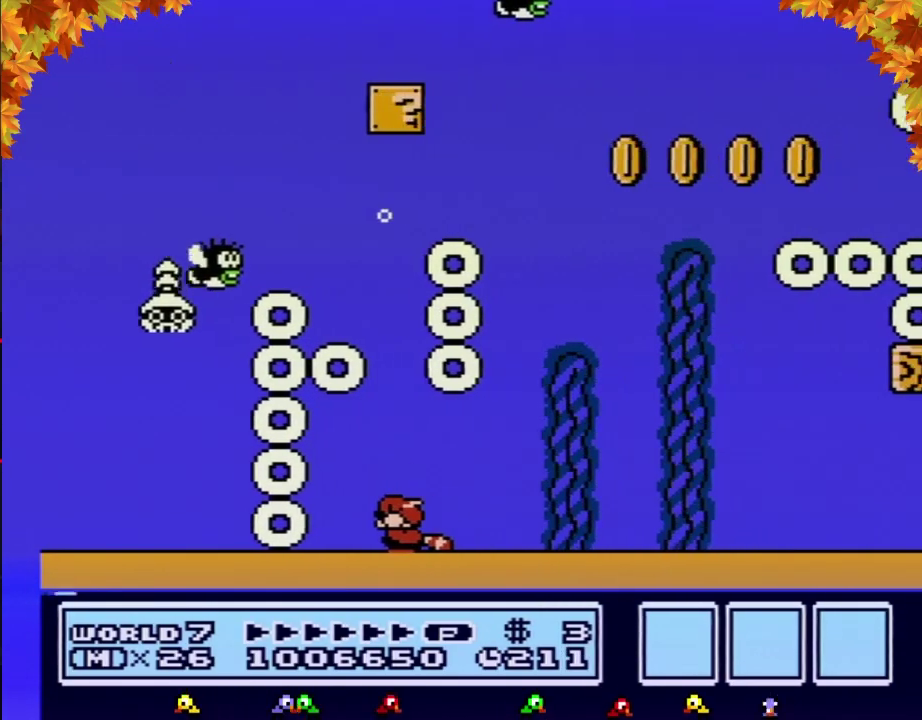
{"buttons": ["B", "DPAD_DOWN"], "events": [[133, "DPAD_DOWN", "up"], [233, "DPAD_DOWN", "down"], [350, "DPAD_DOWN", "up"], [450, "DPAD_DOWN", "down"]]}
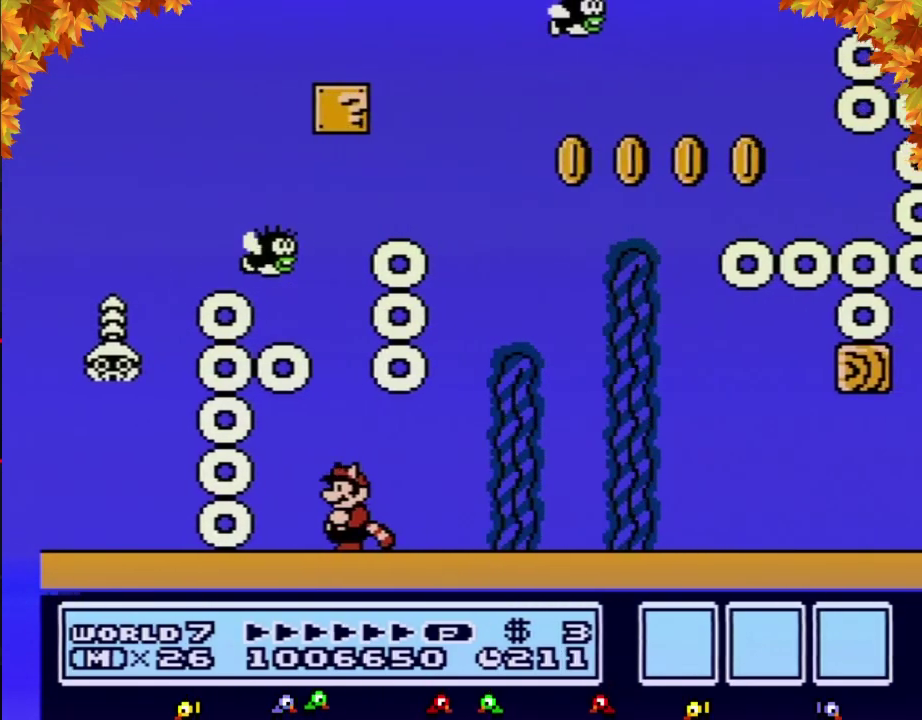
{"buttons": ["B"], "events": [[67, "DPAD_DOWN", "up"], [133, "DPAD_DOWN", "down"], [250, "DPAD_DOWN", "up"]]}
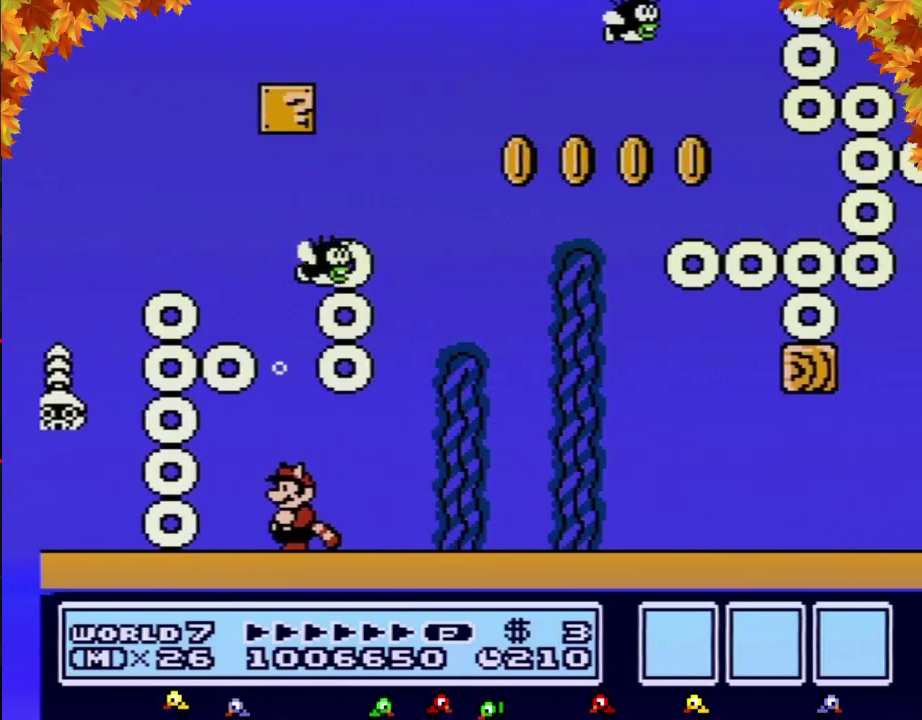
{"buttons": ["B"], "events": []}
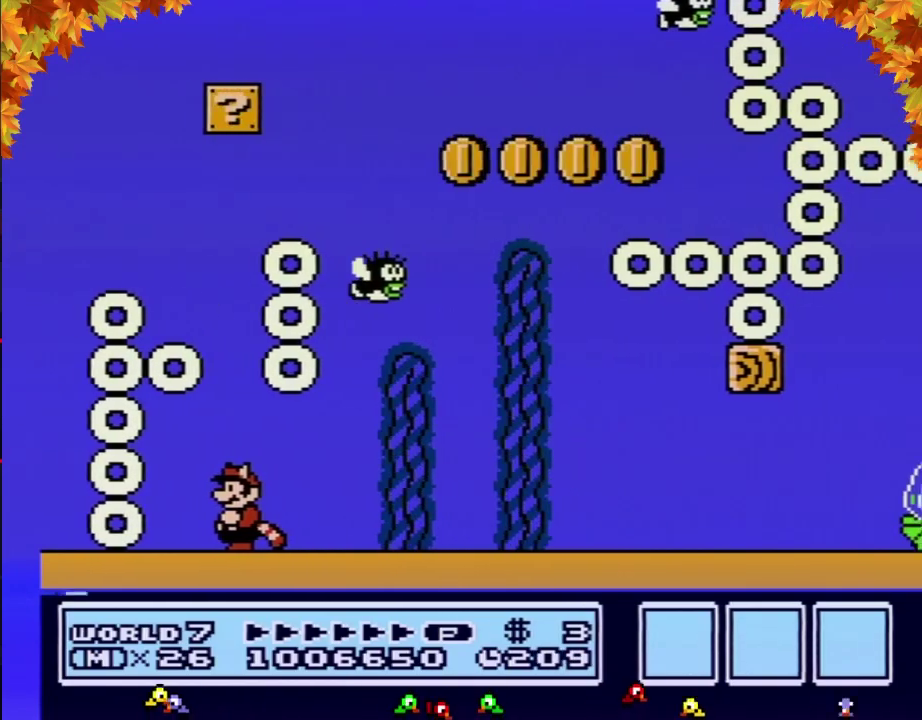
{"buttons": ["A", "B", "DPAD_RIGHT"], "events": [[167, "DPAD_RIGHT", "down"], [483, "A", "down"]]}
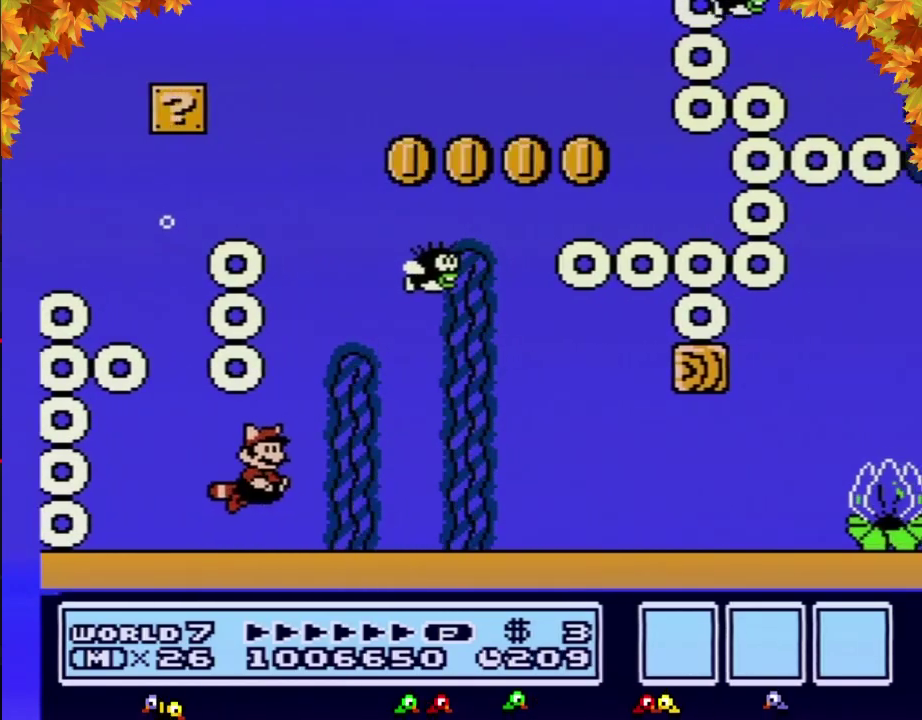
{"buttons": ["B", "DPAD_RIGHT"], "events": [[67, "A", "up"]]}
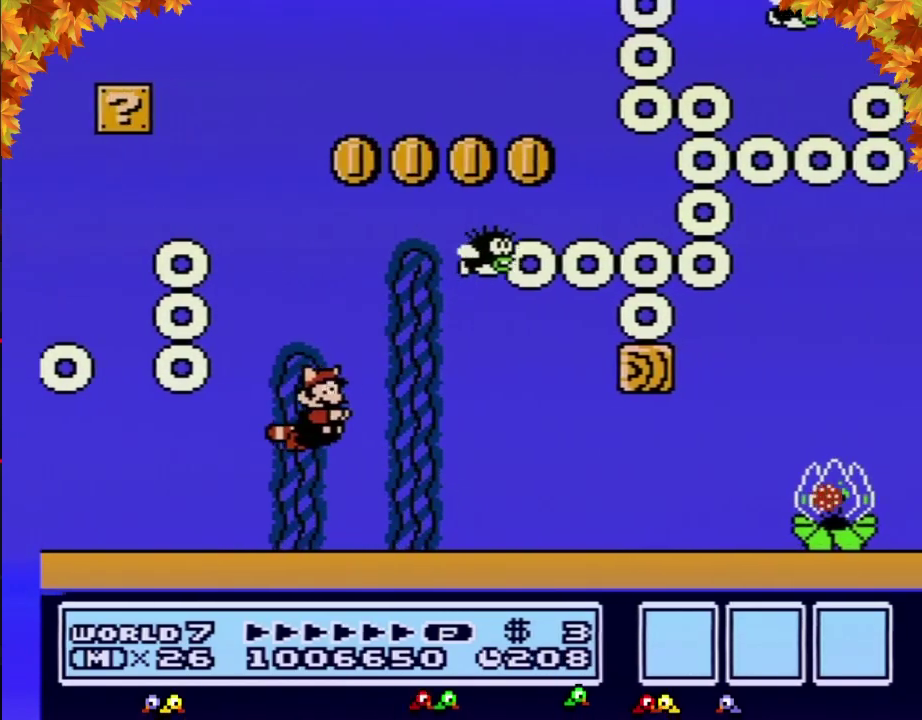
{"buttons": ["B", "DPAD_RIGHT"], "events": []}
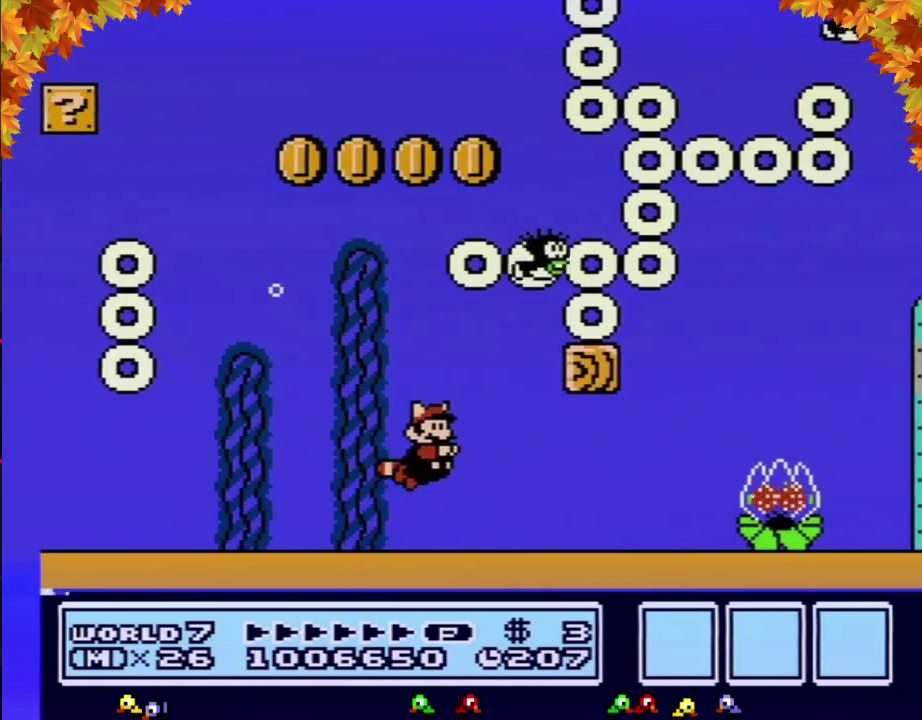
{"buttons": ["B", "DPAD_LEFT"], "events": [[17, "A", "down"], [83, "A", "up"], [267, "DPAD_RIGHT", "up"], [400, "DPAD_LEFT", "down"]]}
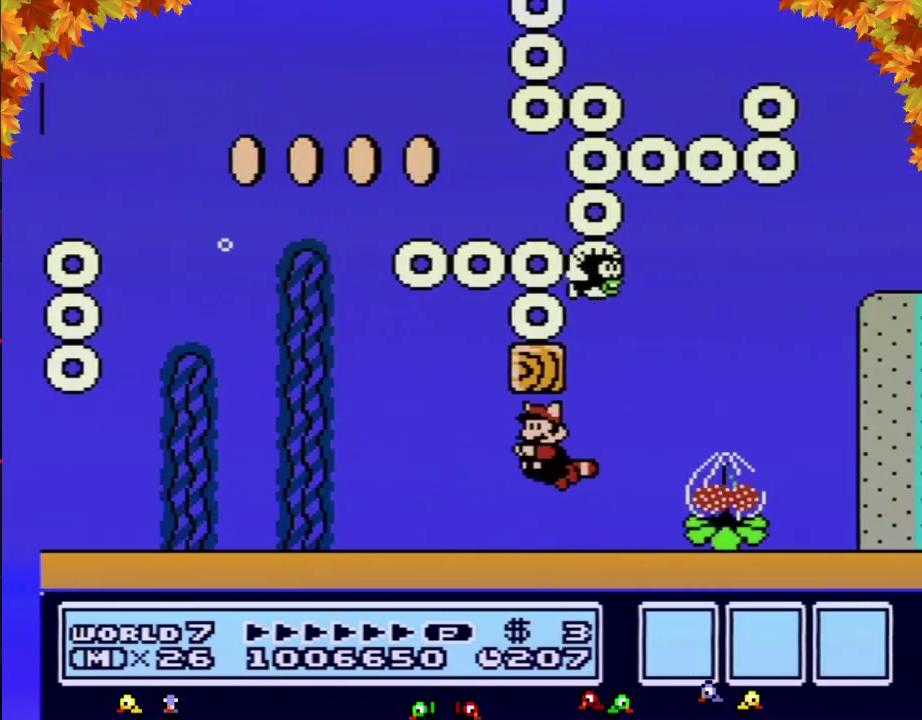
{"buttons": ["A", "B"], "events": [[117, "A", "down"], [217, "A", "up"], [500, "A", "down"], [500, "DPAD_LEFT", "up"]]}
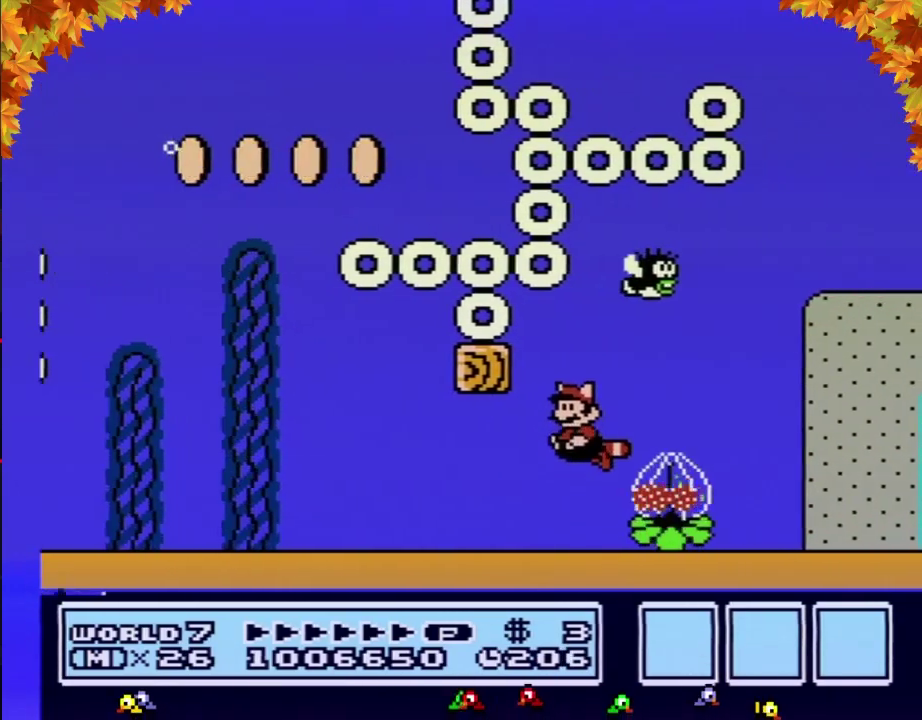
{"buttons": ["B", "DPAD_RIGHT"], "events": [[83, "A", "up"], [150, "A", "down"], [233, "DPAD_RIGHT", "down"], [267, "A", "up"]]}
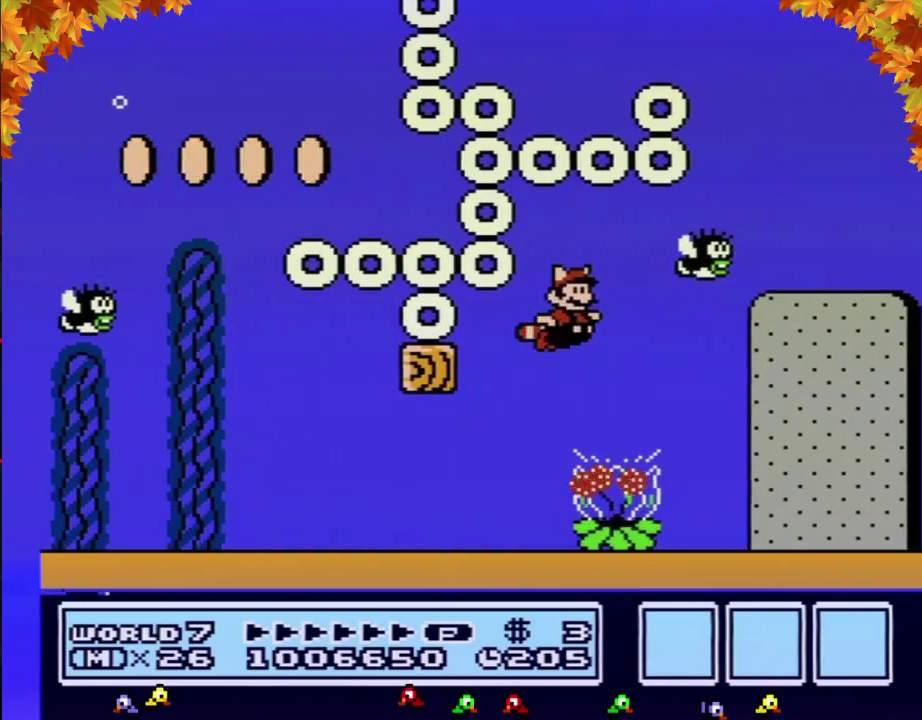
{"buttons": ["A", "B", "DPAD_RIGHT"], "events": [[150, "DPAD_RIGHT", "up"], [250, "DPAD_RIGHT", "down"], [400, "A", "down"]]}
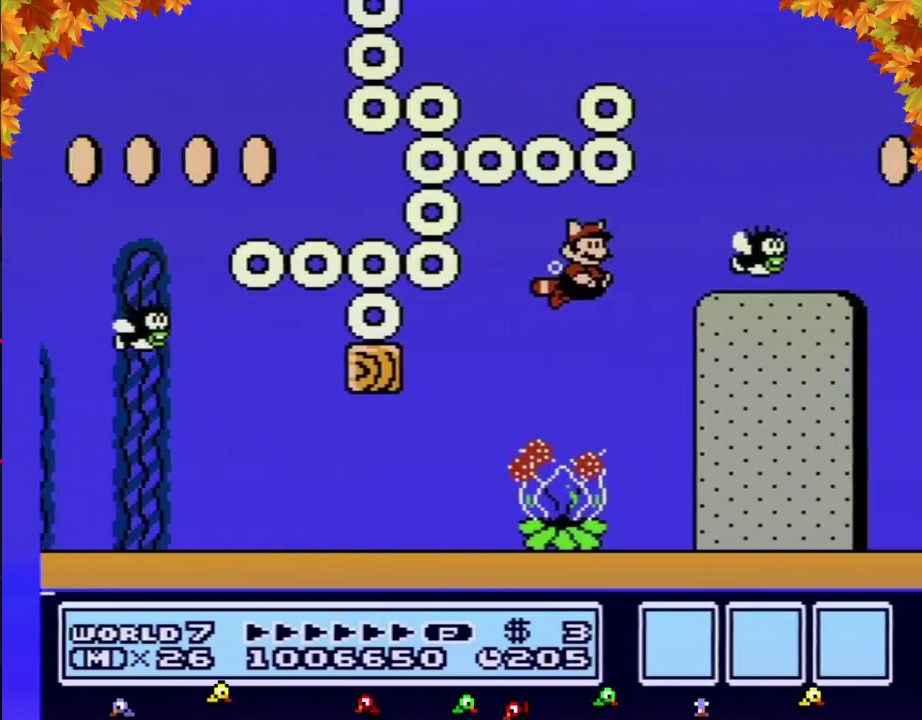
{"buttons": ["B"], "events": [[33, "A", "up"], [217, "DPAD_RIGHT", "up"], [433, "A", "down"], [500, "A", "up"]]}
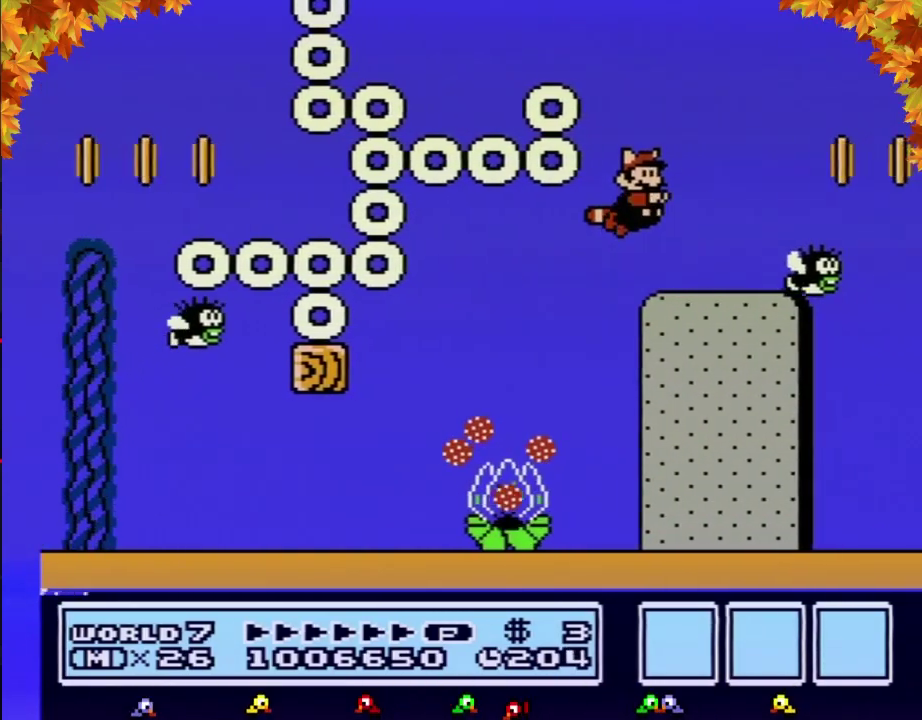
{"buttons": ["B", "DPAD_RIGHT"], "events": [[150, "DPAD_LEFT", "down"], [233, "DPAD_LEFT", "up"], [400, "DPAD_RIGHT", "down"]]}
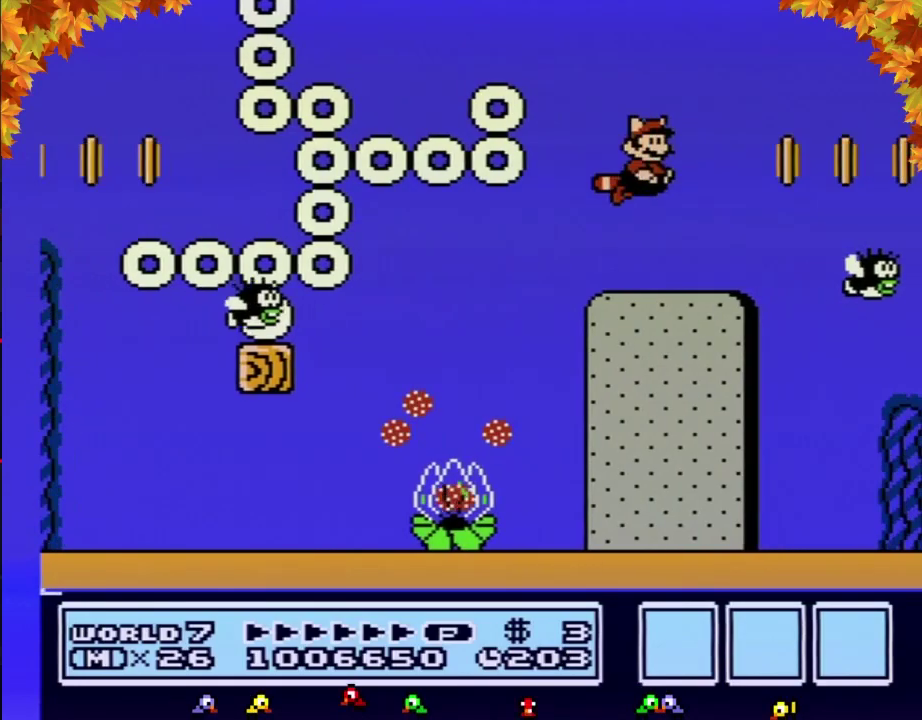
{"buttons": ["B"], "events": [[50, "DPAD_RIGHT", "up"], [200, "DPAD_RIGHT", "down"], [267, "A", "down"], [333, "A", "up"], [467, "DPAD_RIGHT", "up"]]}
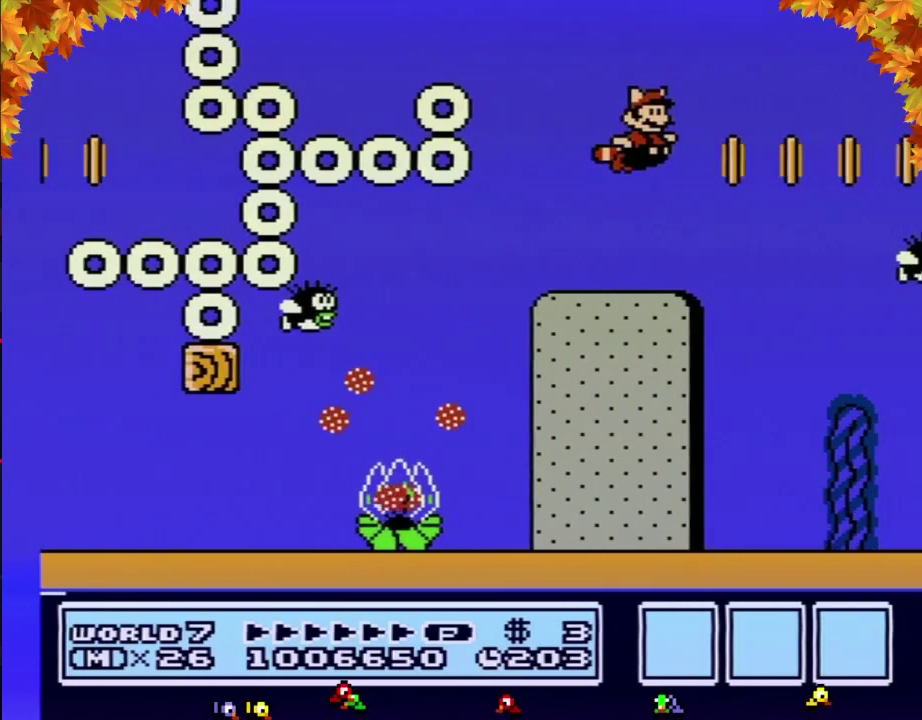
{"buttons": ["B"], "events": [[83, "DPAD_RIGHT", "down"], [367, "DPAD_RIGHT", "up"]]}
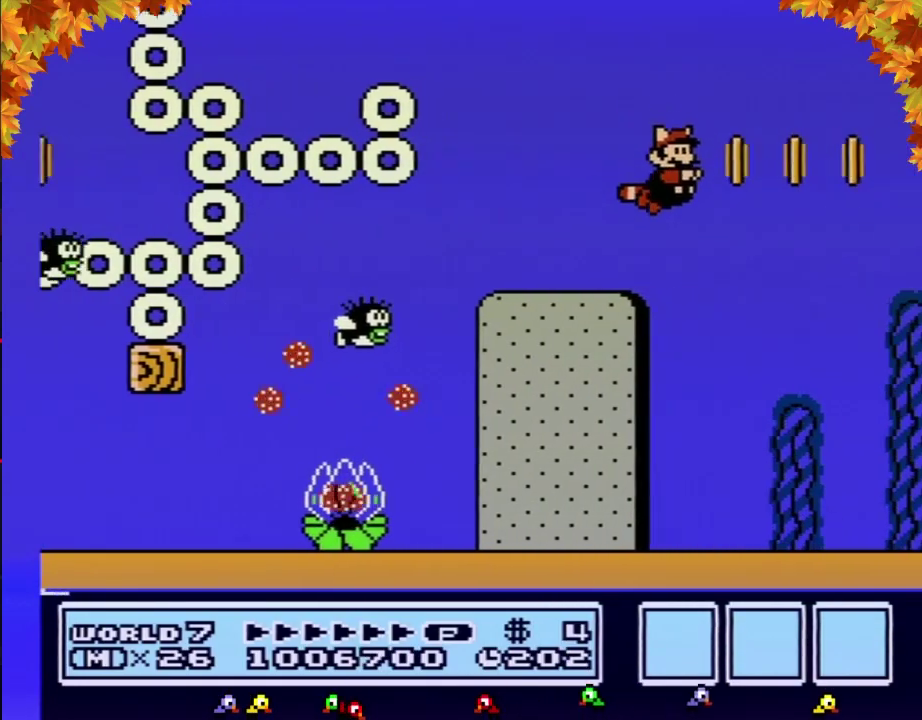
{"buttons": ["B"], "events": [[117, "A", "down"], [183, "A", "up"]]}
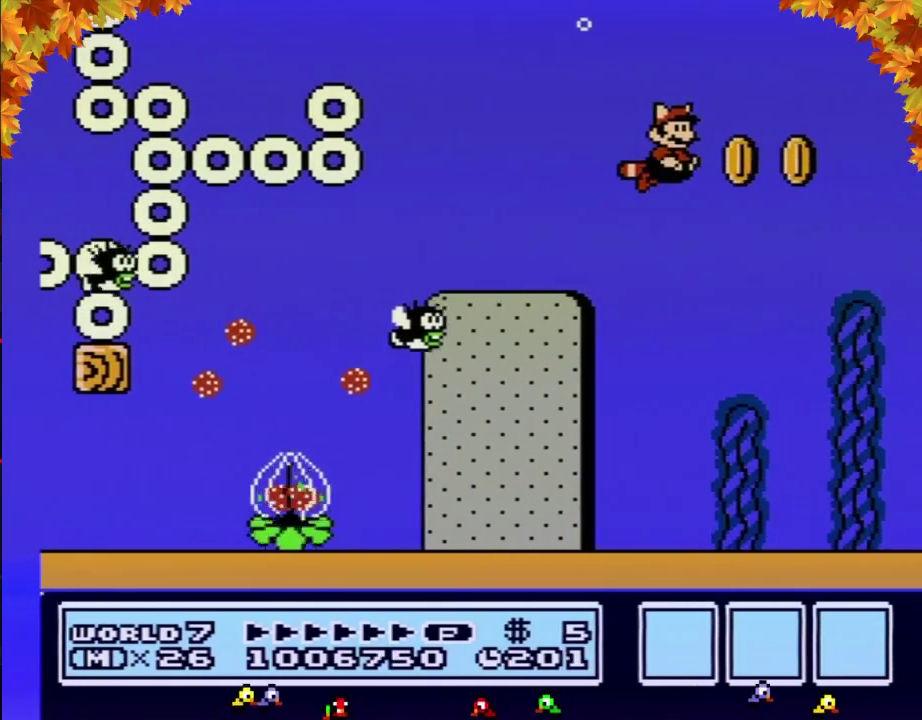
{"buttons": ["B"], "events": [[333, "A", "down"], [400, "A", "up"]]}
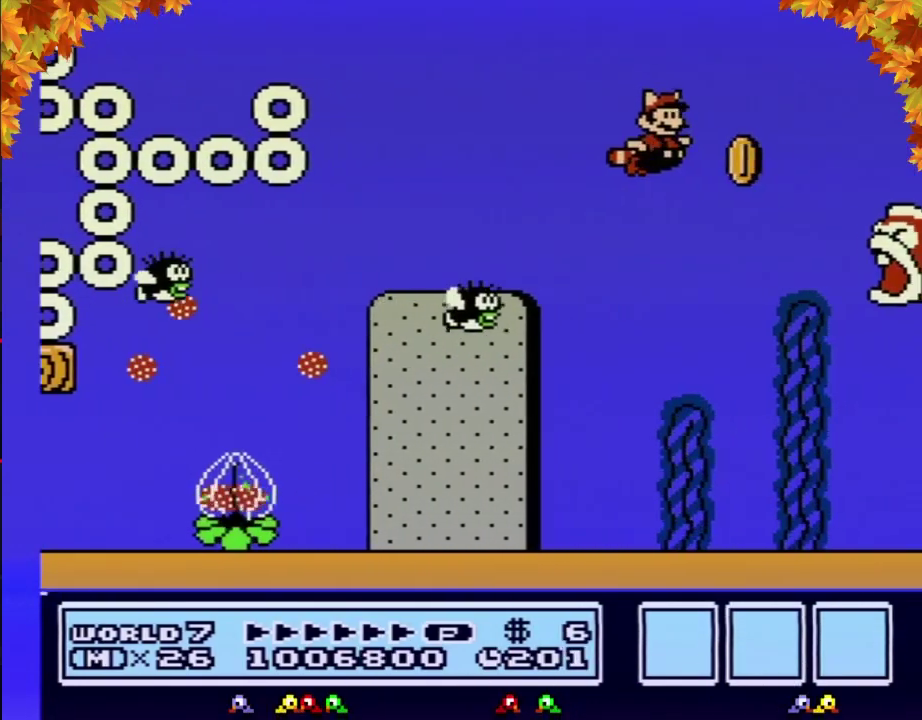
{"buttons": ["B", "DPAD_RIGHT"], "events": [[400, "A", "down"], [400, "DPAD_RIGHT", "down"], [500, "A", "up"]]}
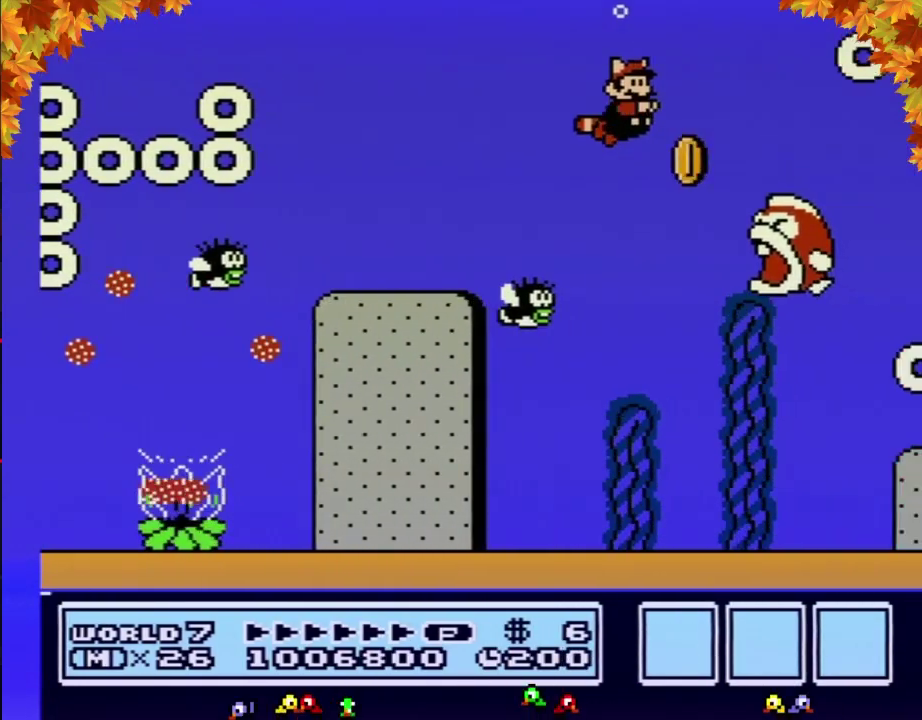
{"buttons": ["B", "DPAD_RIGHT"], "events": [[17, "DPAD_RIGHT", "up"], [283, "DPAD_RIGHT", "down"]]}
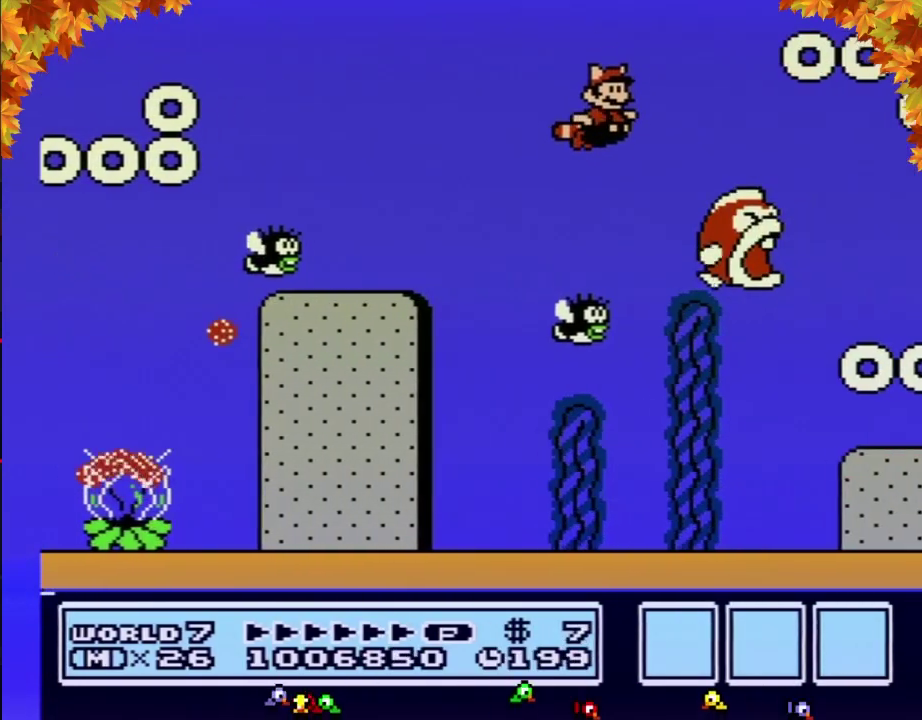
{"buttons": ["B"], "events": [[400, "A", "down"], [483, "A", "up"], [500, "DPAD_RIGHT", "up"]]}